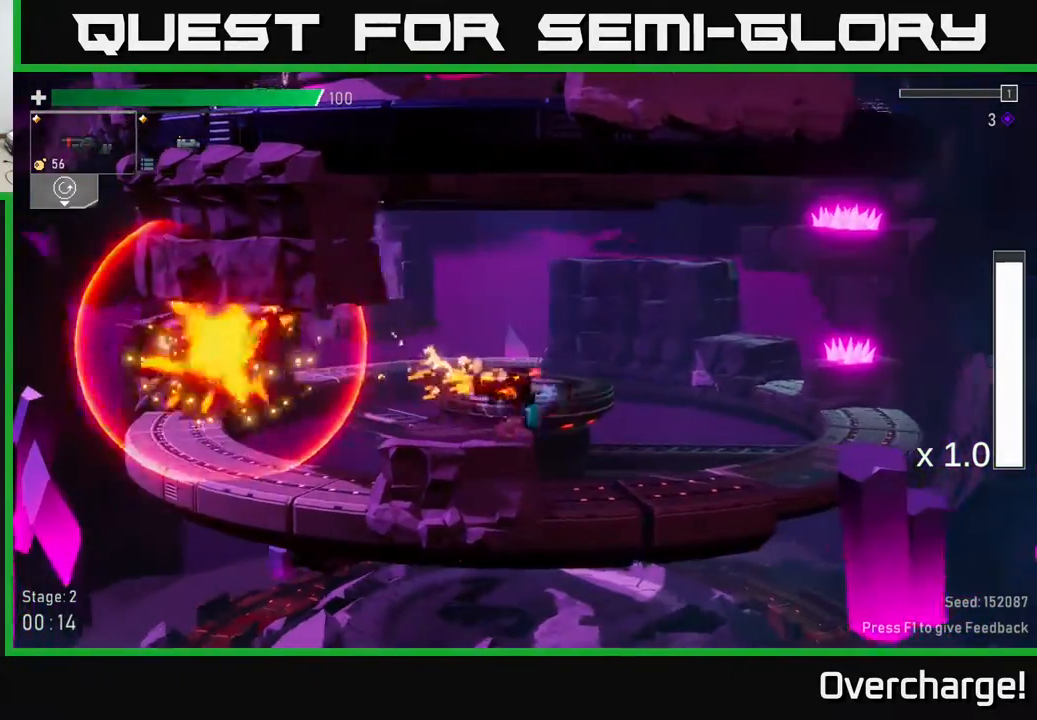
Gameplay with a controller (Xbox layout); each line is a JSON object with the inputs held at the frame after it. "events" lists button and stick changes between this image and that frame as [ms after this image, input, new state], when the widget could be followed in between. Not read: right_stick.
{"buttons": [], "left_stick": "left", "events": [[200, "X", "down"], [333, "X", "up"]]}
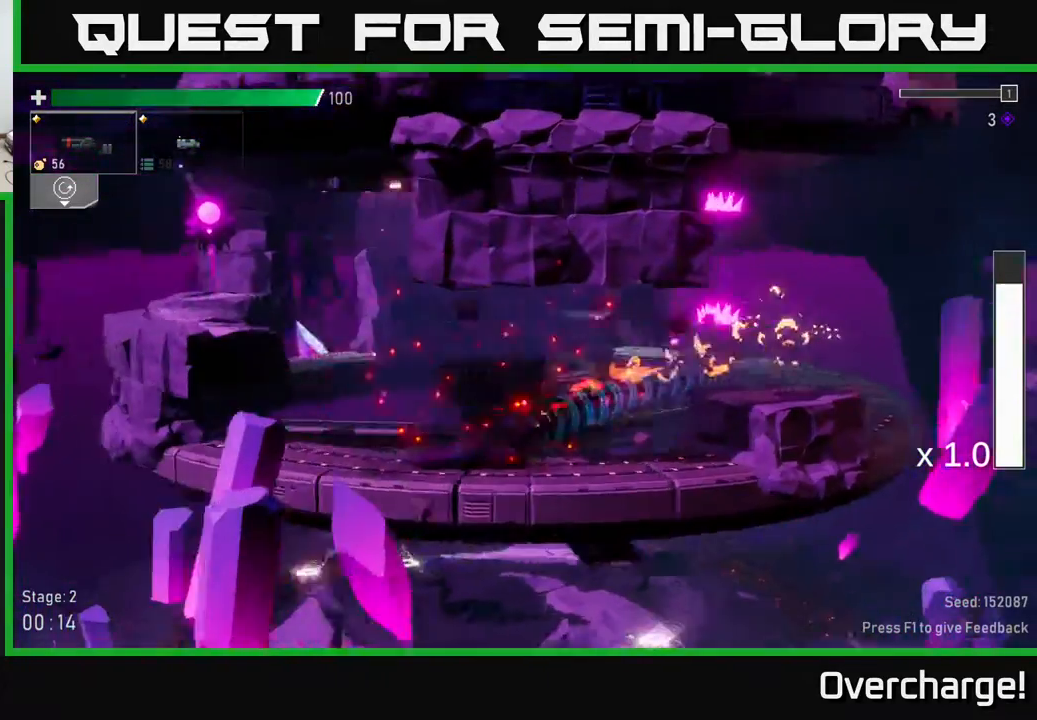
{"buttons": ["A"], "left_stick": "left", "events": [[133, "A", "down"], [267, "A", "up"], [433, "A", "down"]]}
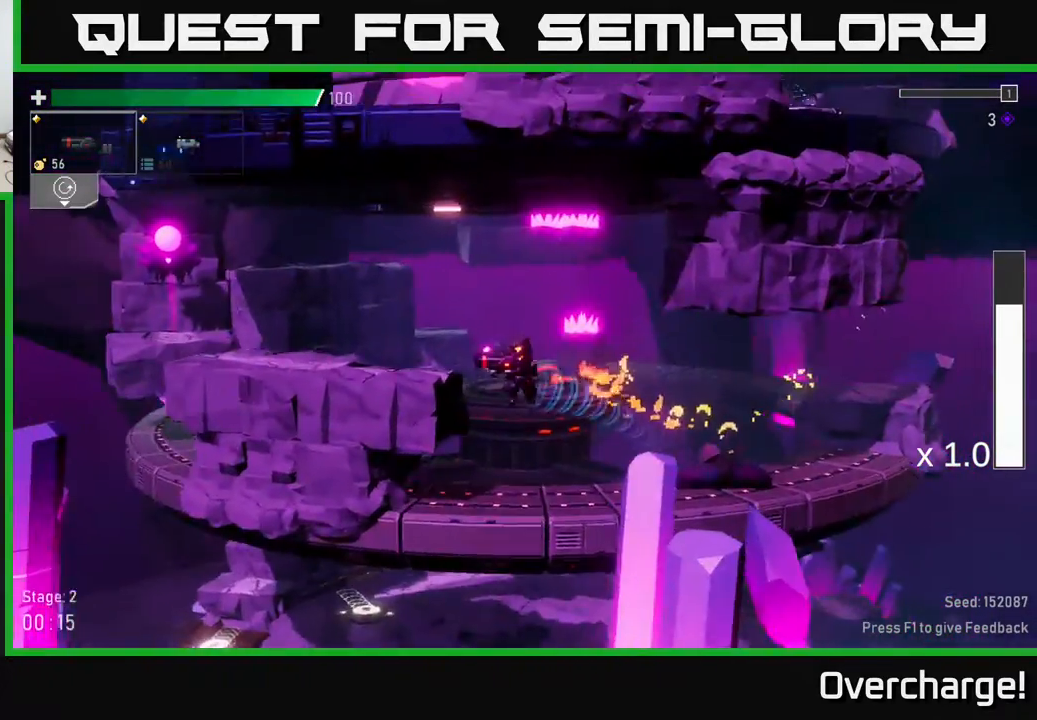
{"buttons": [], "left_stick": "left", "events": [[117, "A", "up"], [150, "R2", "down"], [233, "R2", "up"]]}
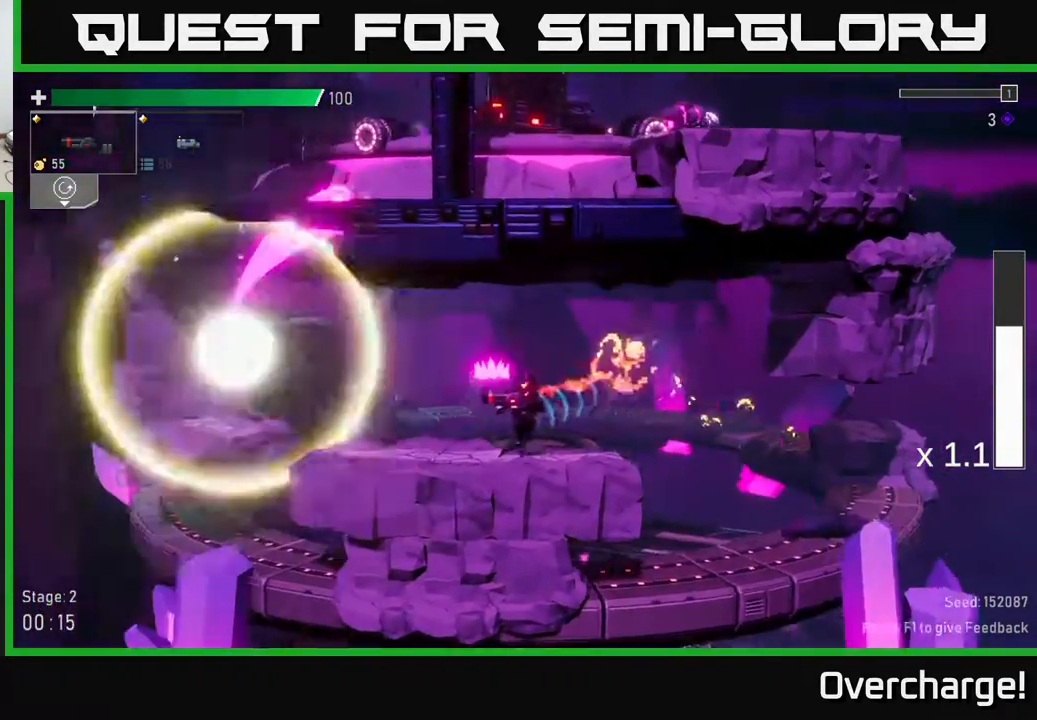
{"buttons": [], "left_stick": "left"}
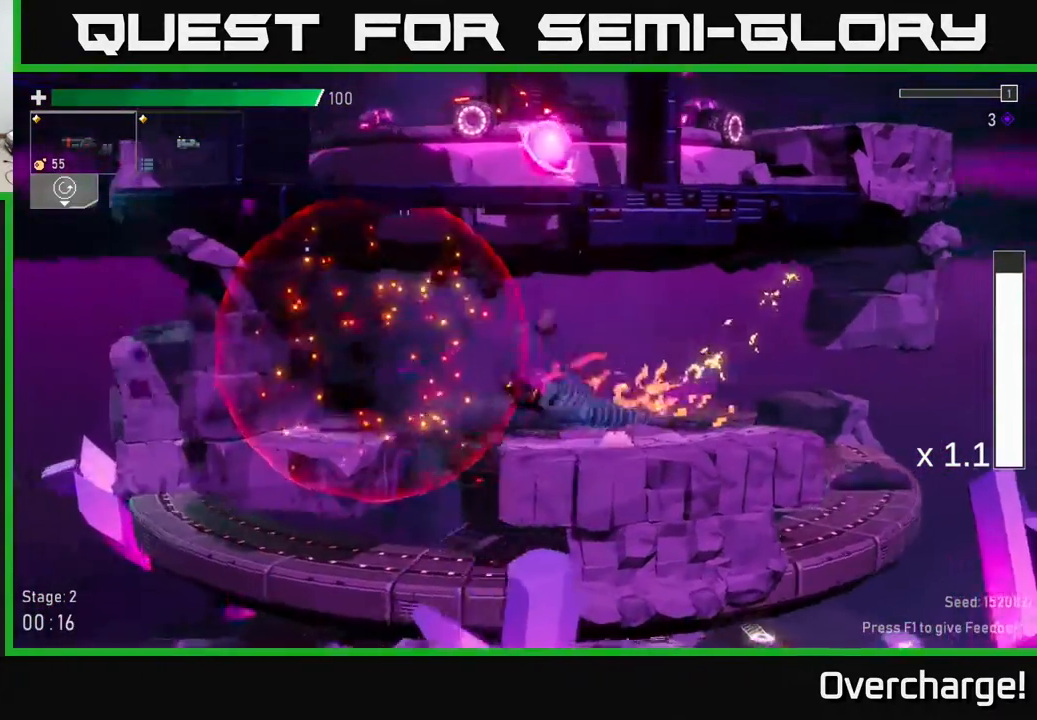
{"buttons": [], "left_stick": "left", "events": [[83, "left_stick", "center"], [333, "left_stick", "left"]]}
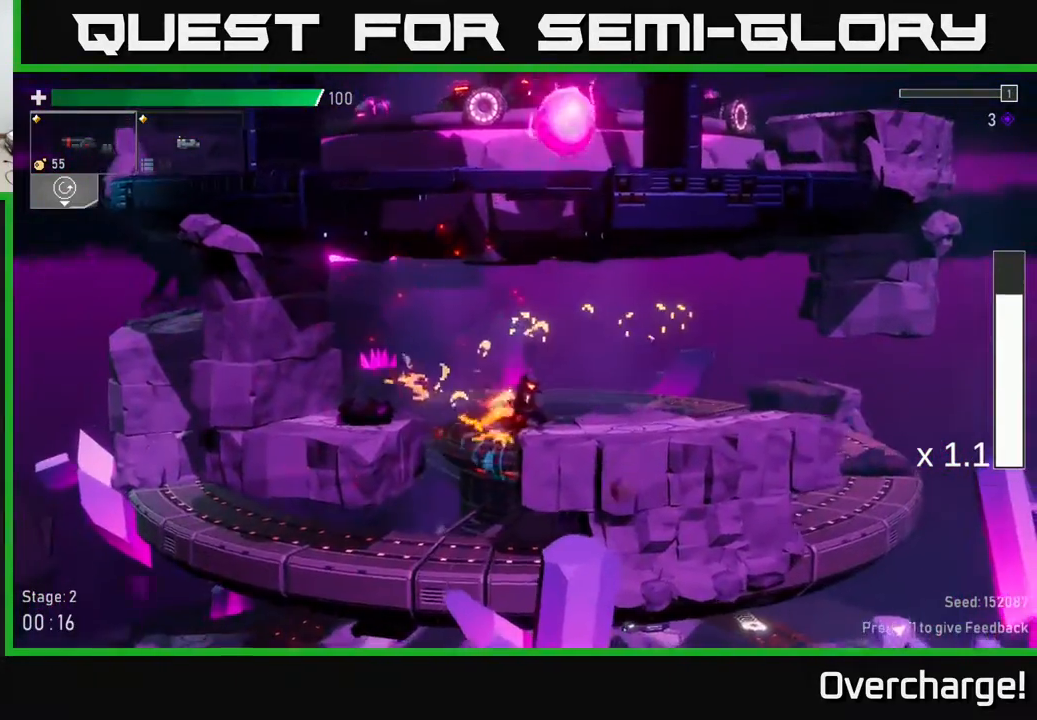
{"buttons": [], "left_stick": "down-left", "events": [[133, "left_stick", "down-left"], [233, "X", "down"], [317, "X", "up"], [350, "left_stick", "down"], [500, "left_stick", "down-left"]]}
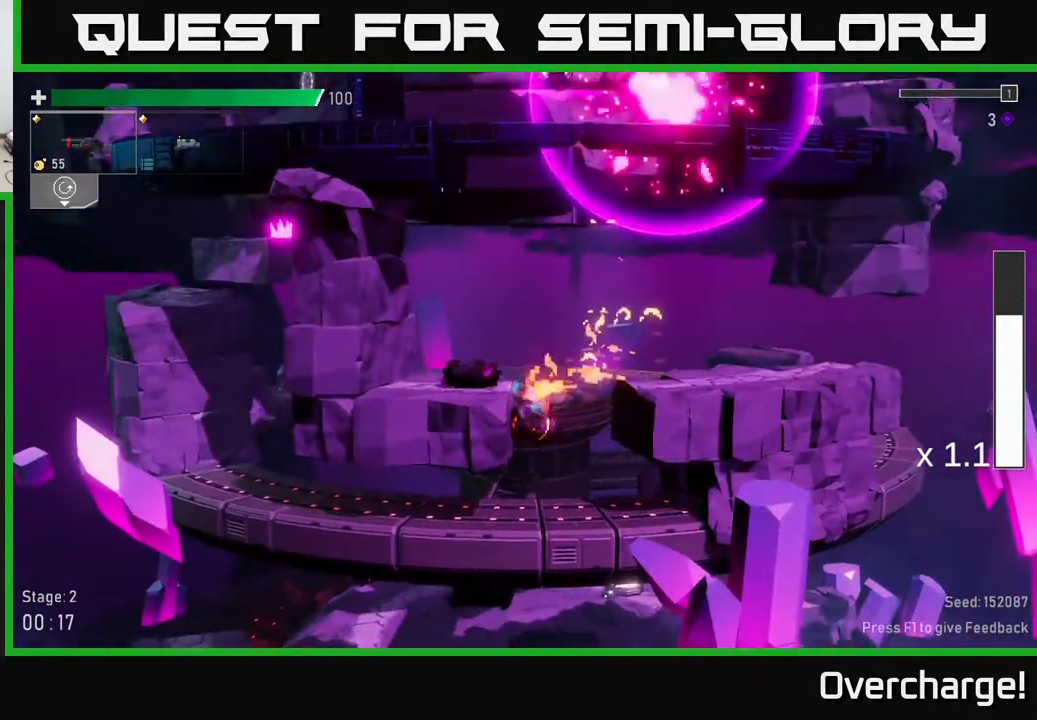
{"buttons": [], "left_stick": "left", "events": [[217, "left_stick", "left"]]}
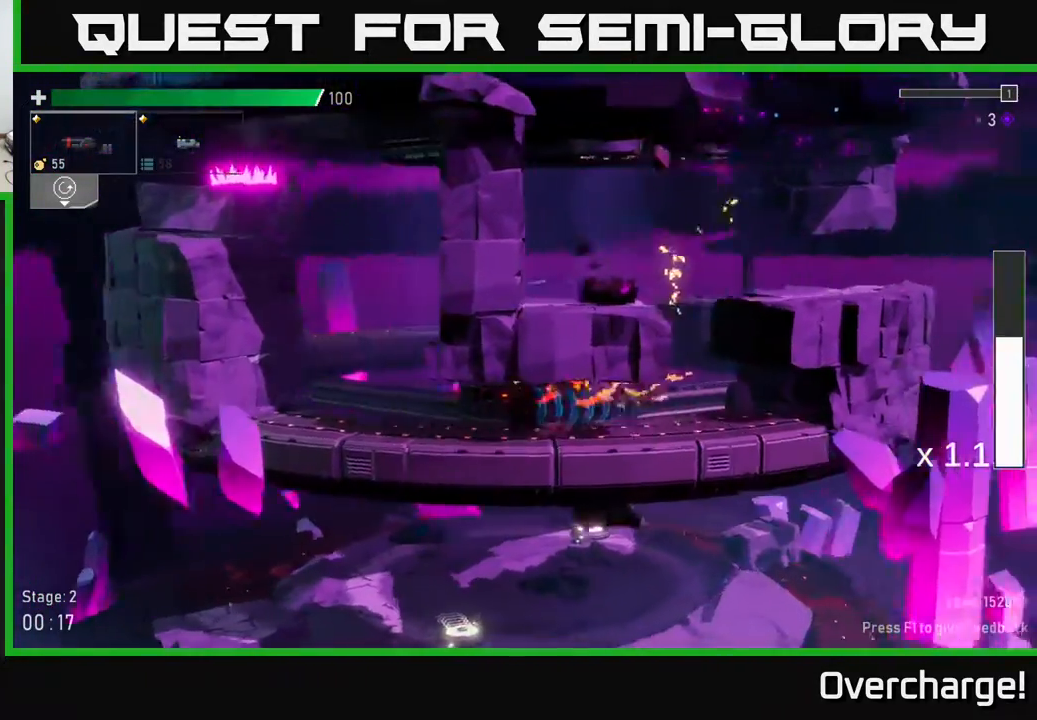
{"buttons": ["A"], "left_stick": "left", "events": [[167, "A", "down"], [317, "A", "up"], [383, "A", "down"]]}
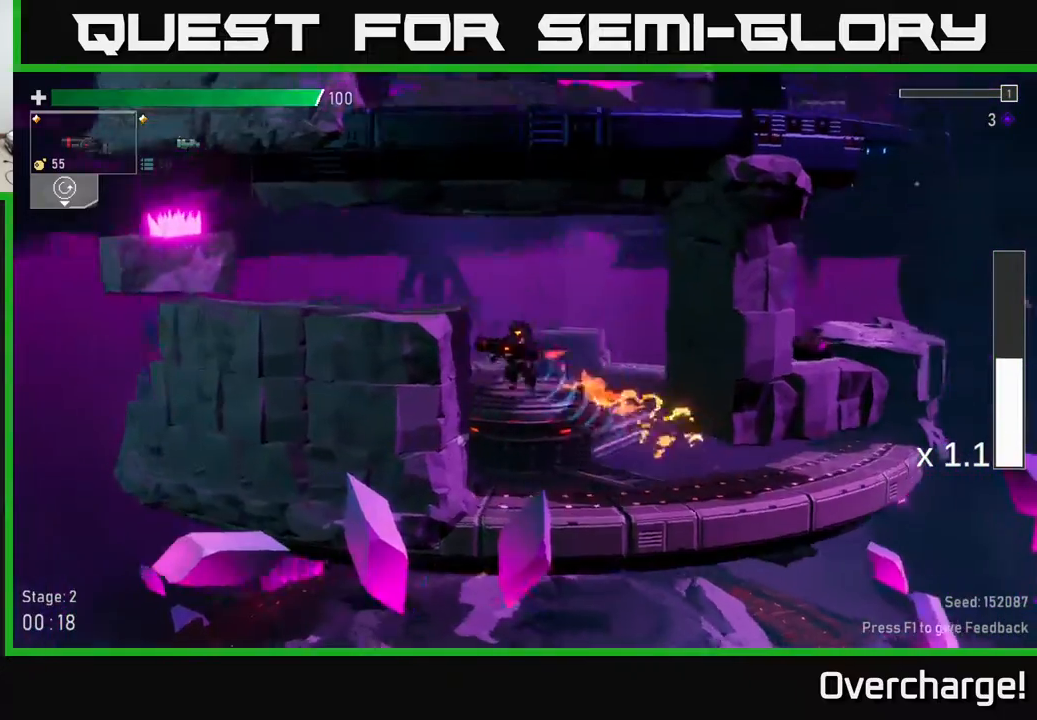
{"buttons": ["X"], "left_stick": "left", "events": [[200, "A", "up"], [467, "X", "down"]]}
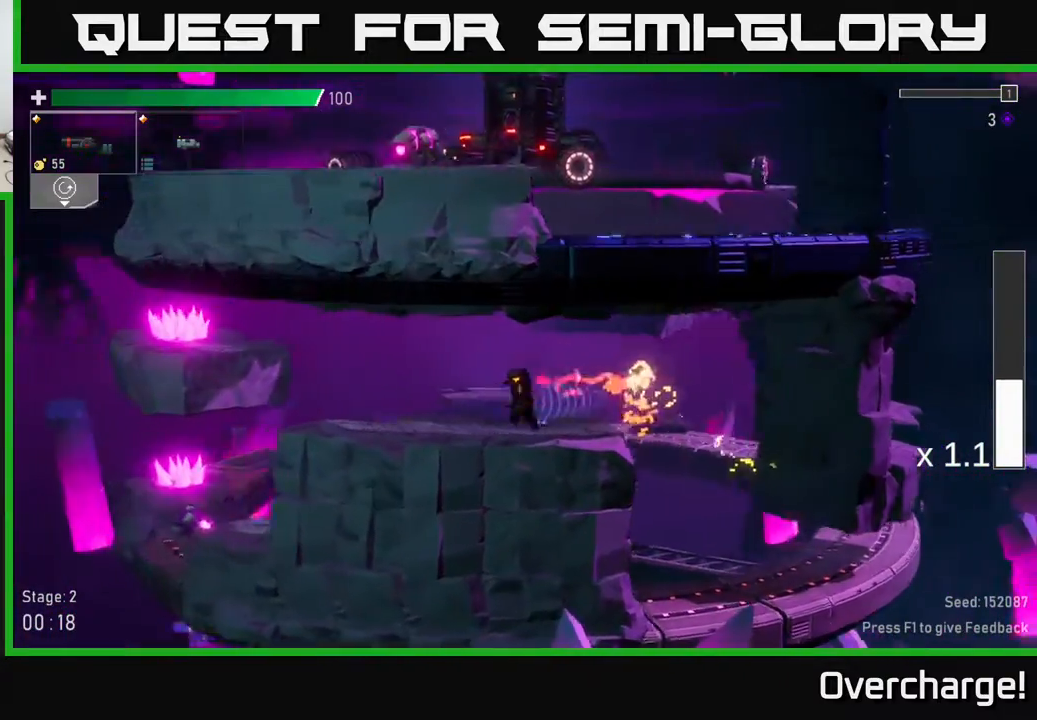
{"buttons": [], "left_stick": "center", "events": [[117, "X", "up"], [333, "left_stick", "center"]]}
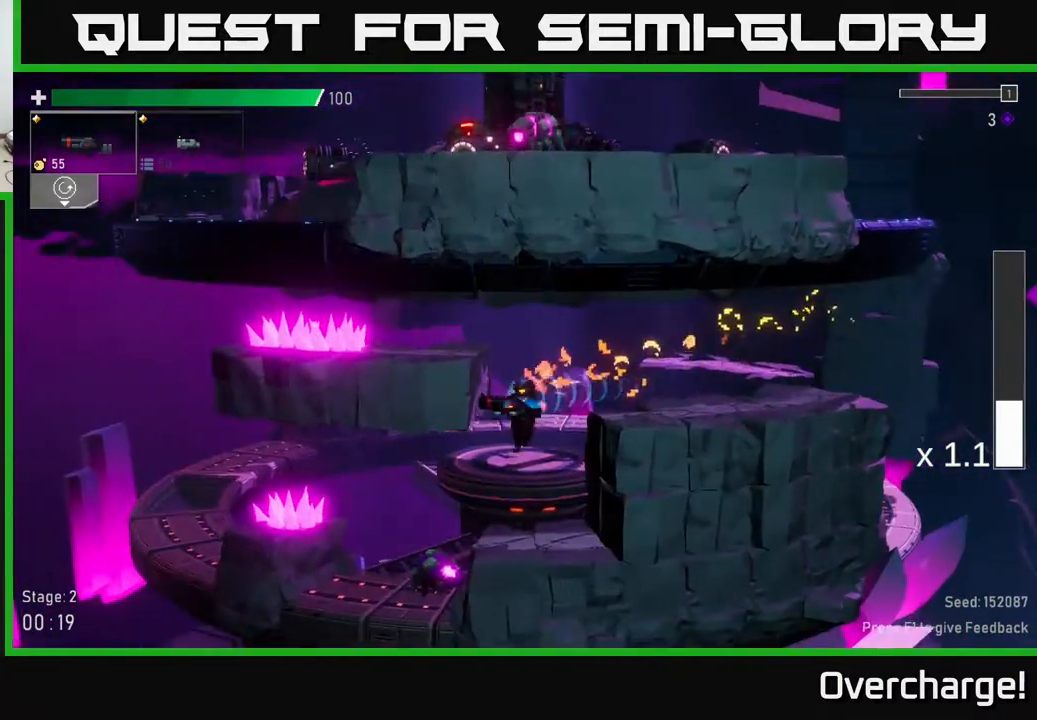
{"buttons": [], "left_stick": "down-left", "events": [[133, "L2", "down"], [150, "left_stick", "left"], [233, "L2", "up"], [467, "left_stick", "down-left"]]}